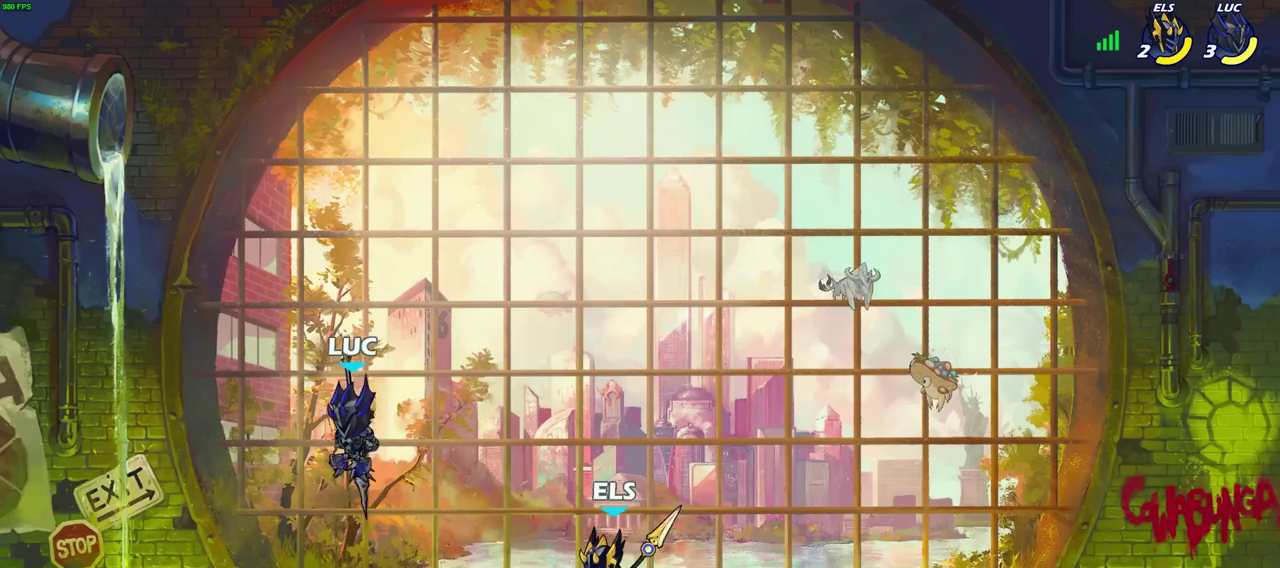
Gameplay with a controller (PlayStation layout); each line is a JSON object with the inputs held at the frame after it (dt_ms = milliseconds from this image to that frame). "events" lists button and stick changes between this image and that frame as [ms after this image, input, new state], when the widget could be followed in between.
{"dt_ms": 700, "buttons": [], "left_stick": "center", "right_stick": "center", "events": [[17, "CROSS", "down"], [117, "CROSS", "up"], [200, "left_stick", "right"], [267, "left_stick", "down-right"], [467, "R1", "down"], [517, "R1", "up"], [517, "left_stick", "center"]]}
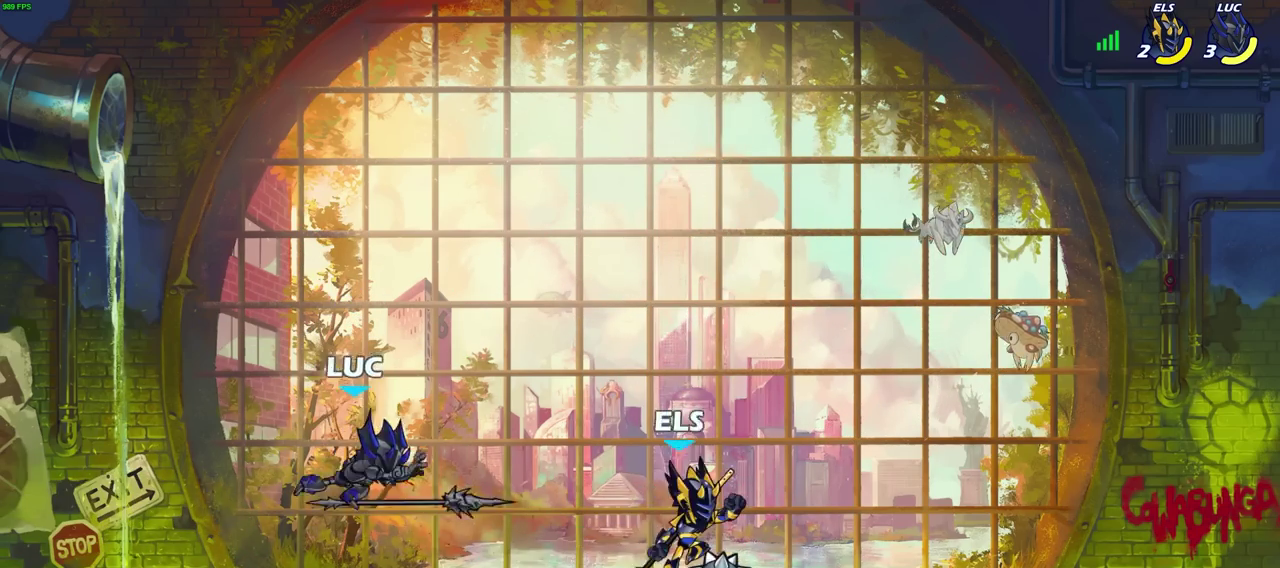
{"dt_ms": 300, "buttons": ["R2"], "left_stick": "right", "right_stick": "center", "events": [[150, "left_stick", "right"], [250, "R2", "down"]]}
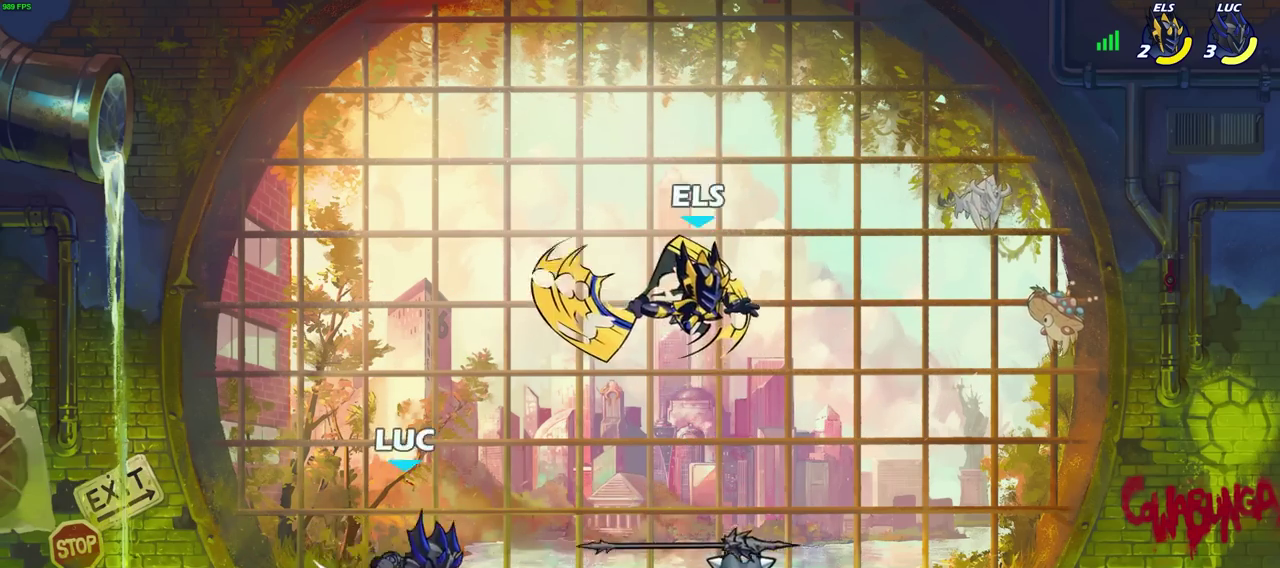
{"dt_ms": 400, "buttons": ["R2"], "left_stick": "center", "right_stick": "center", "events": [[83, "R2", "up"], [83, "left_stick", "left"], [150, "R2", "down"], [383, "left_stick", "center"]]}
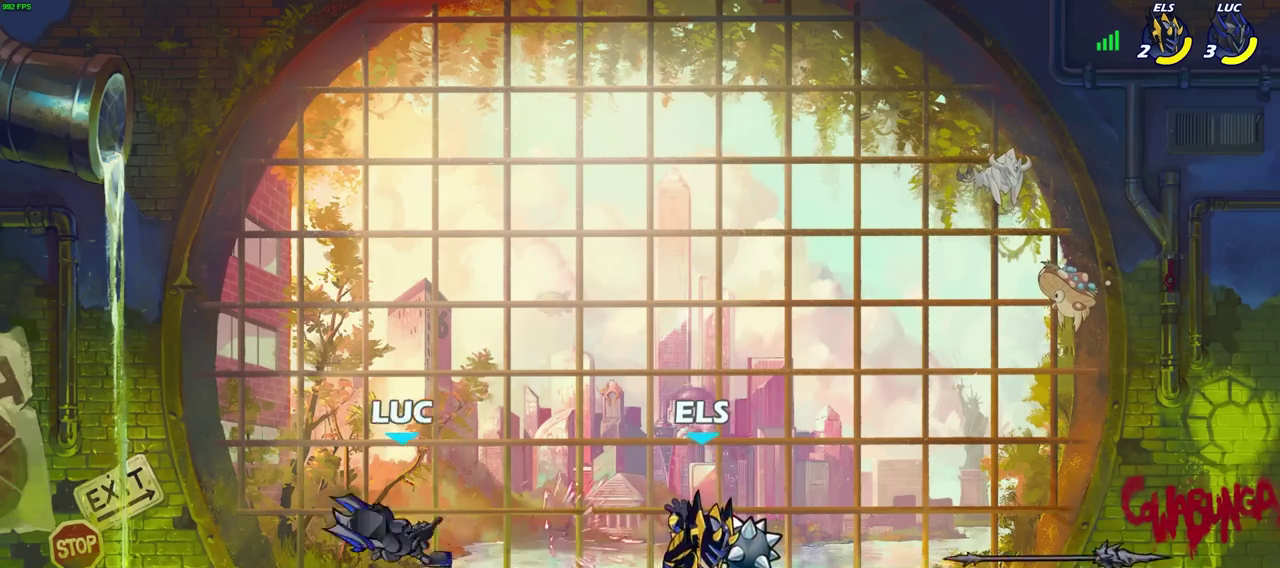
{"dt_ms": 700, "buttons": [], "left_stick": "center", "right_stick": "center", "events": [[50, "R2", "up"], [150, "left_stick", "right"], [250, "R2", "down"], [400, "R2", "up"], [400, "SQUARE", "down"], [400, "left_stick", "down"], [517, "SQUARE", "up"], [567, "left_stick", "right"], [667, "left_stick", "center"]]}
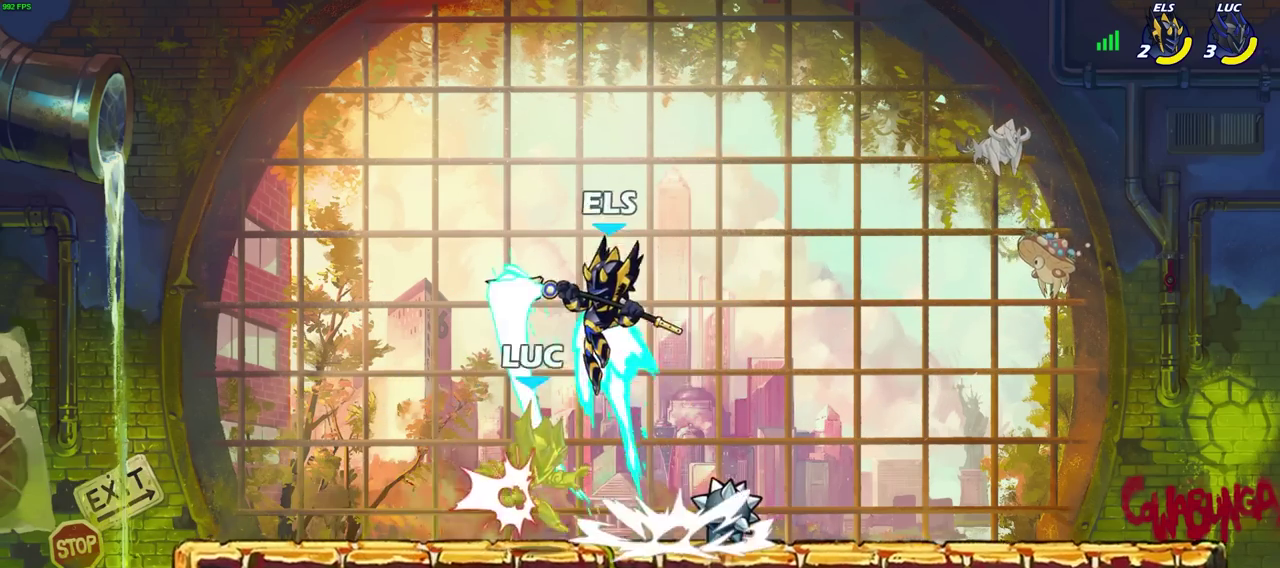
{"dt_ms": 600, "buttons": [], "left_stick": "right", "right_stick": "center", "events": [[33, "left_stick", "left"], [83, "left_stick", "center"], [483, "left_stick", "right"]]}
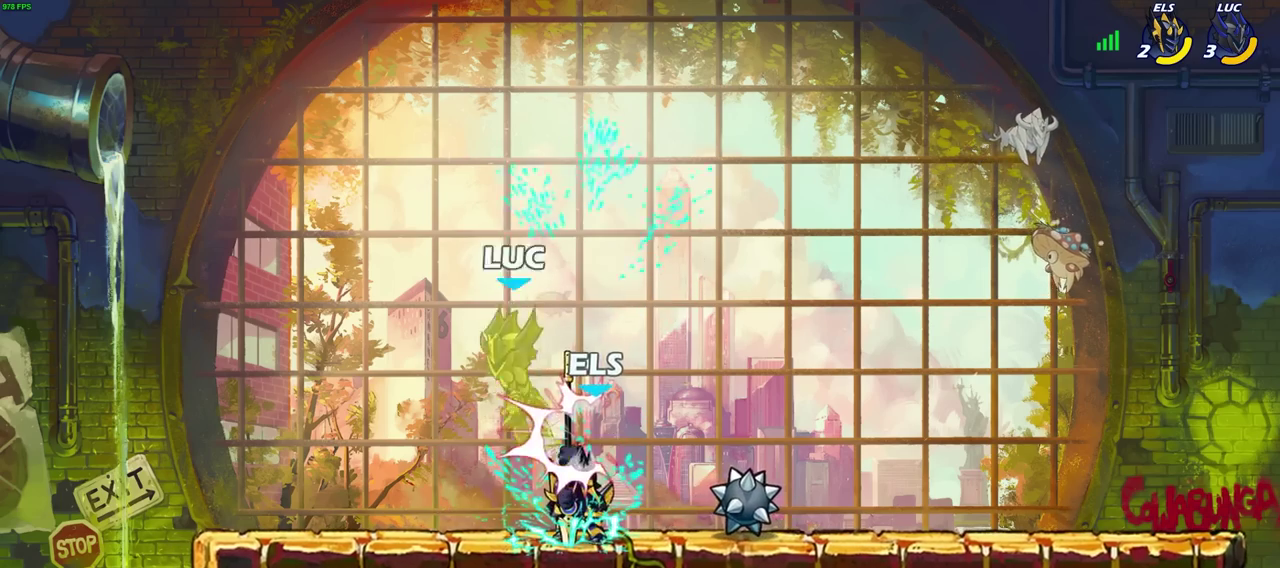
{"dt_ms": 300, "buttons": ["R2"], "left_stick": "down-left", "right_stick": "center"}
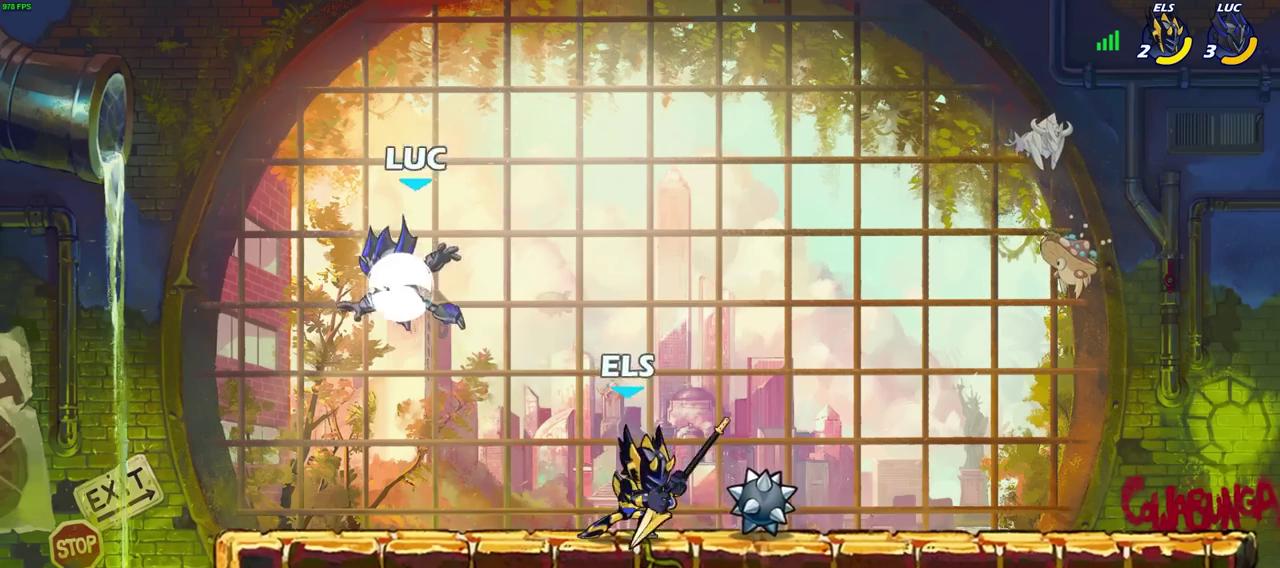
{"dt_ms": 400, "buttons": [], "left_stick": "right", "right_stick": "center"}